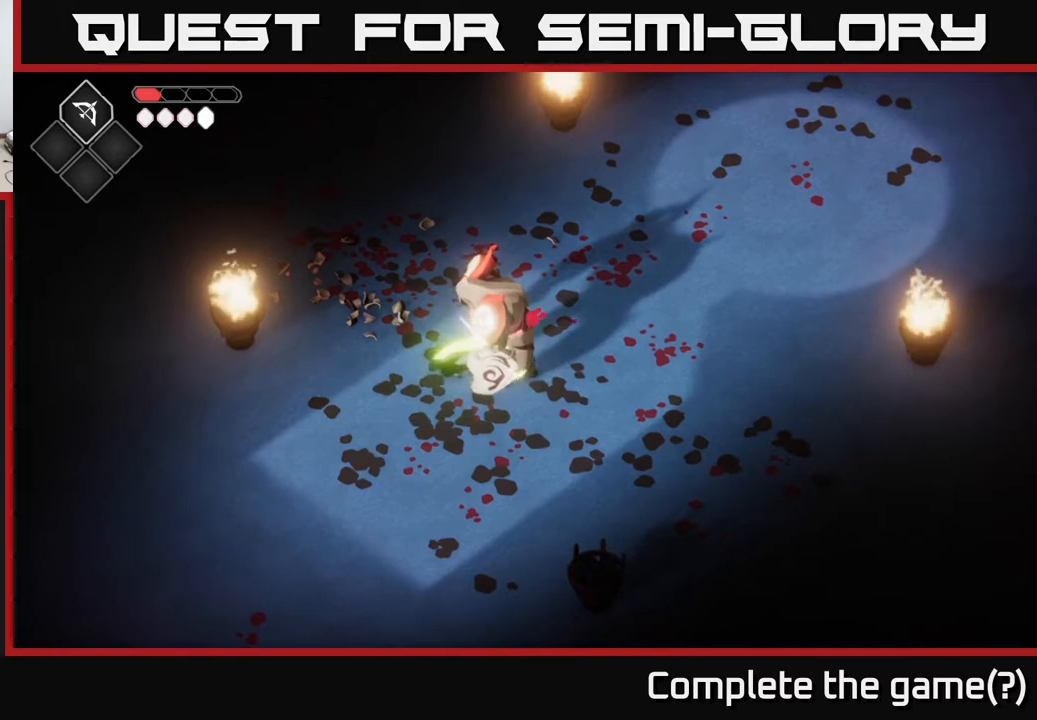
Gameplay with a controller (Xbox layout); each line is a JSON object with the inputs held at the frame after it. "events" lists button and stick changes between this image and that frame as [ms after this image, input, new state], when the widget could be followed in between.
{"buttons": ["A"], "left_stick": "down-left", "right_stick": "center", "events": [[133, "X", "down"], [283, "X", "up"], [383, "left_stick", "down-left"], [500, "A", "down"]]}
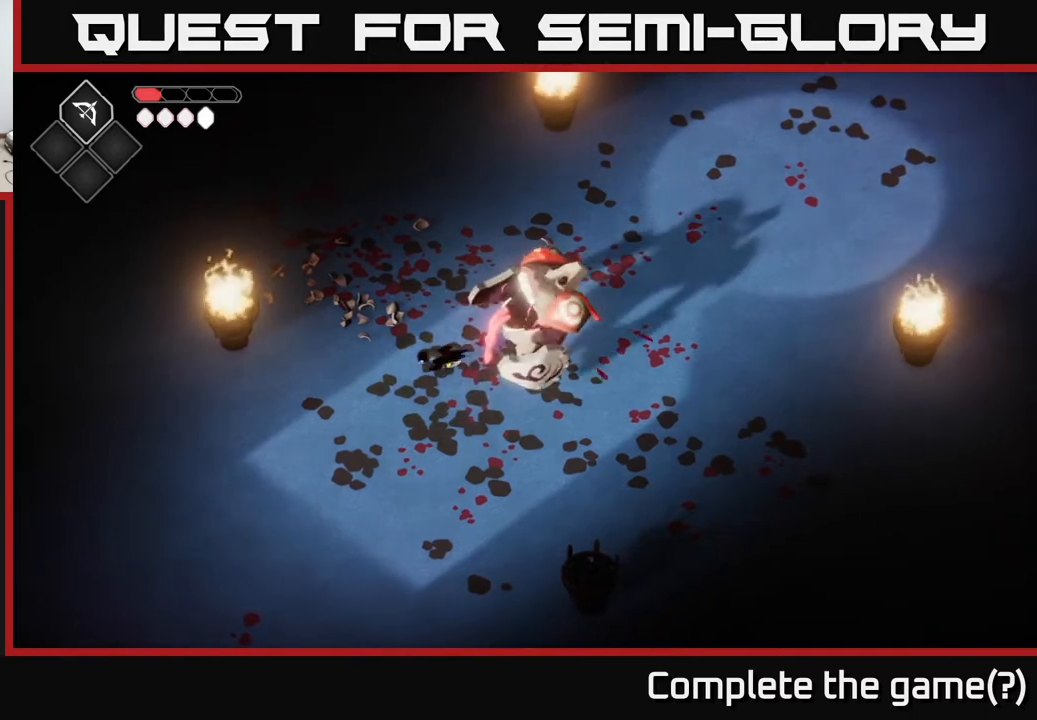
{"buttons": ["B", "L2"], "left_stick": "right", "right_stick": "center", "events": [[183, "A", "up"], [317, "left_stick", "left"], [450, "L2", "down"], [450, "left_stick", "right"], [483, "B", "down"]]}
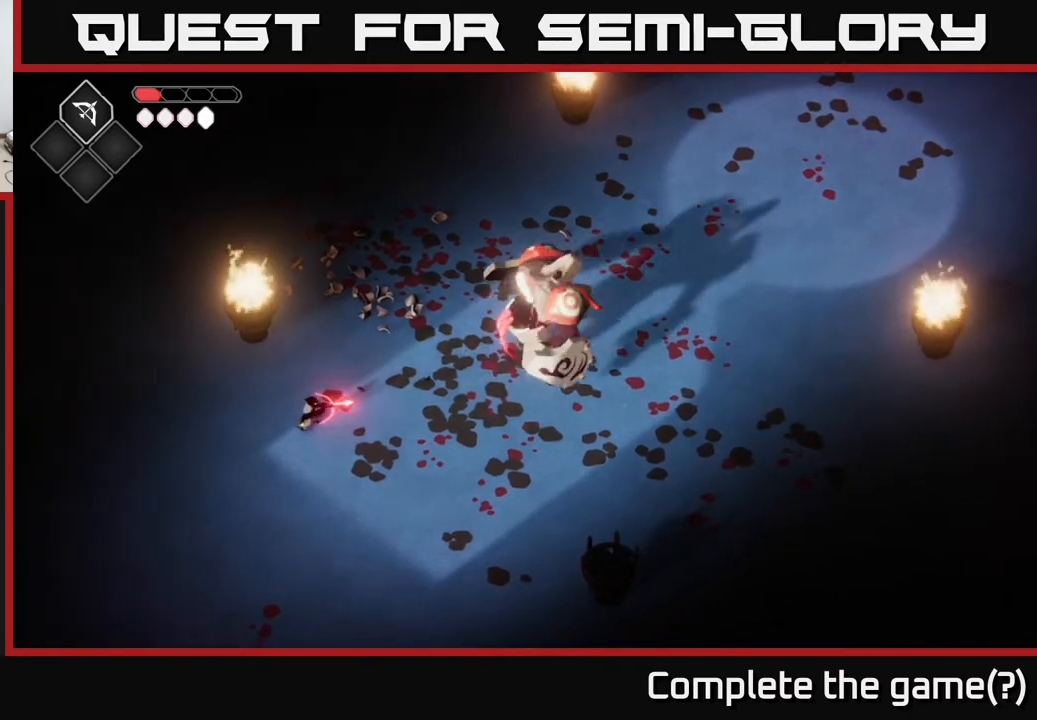
{"buttons": ["B", "L2"], "left_stick": "right", "right_stick": "center", "events": [[350, "B", "up"], [500, "B", "down"]]}
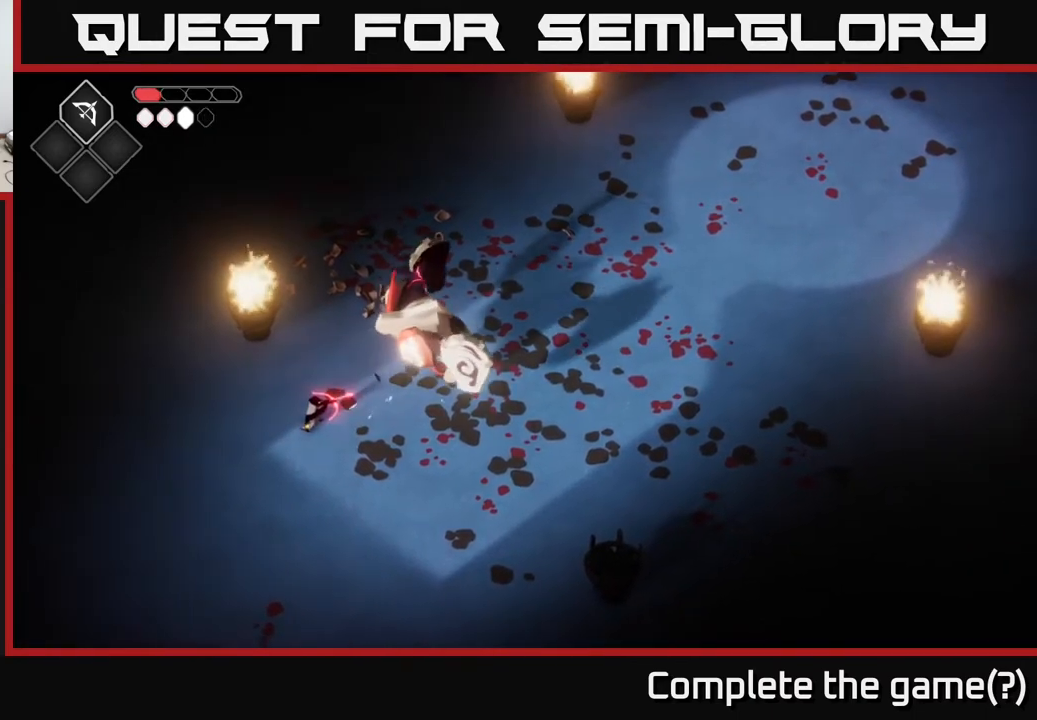
{"buttons": [], "left_stick": "right", "right_stick": "center", "events": [[333, "B", "up"], [500, "L2", "up"]]}
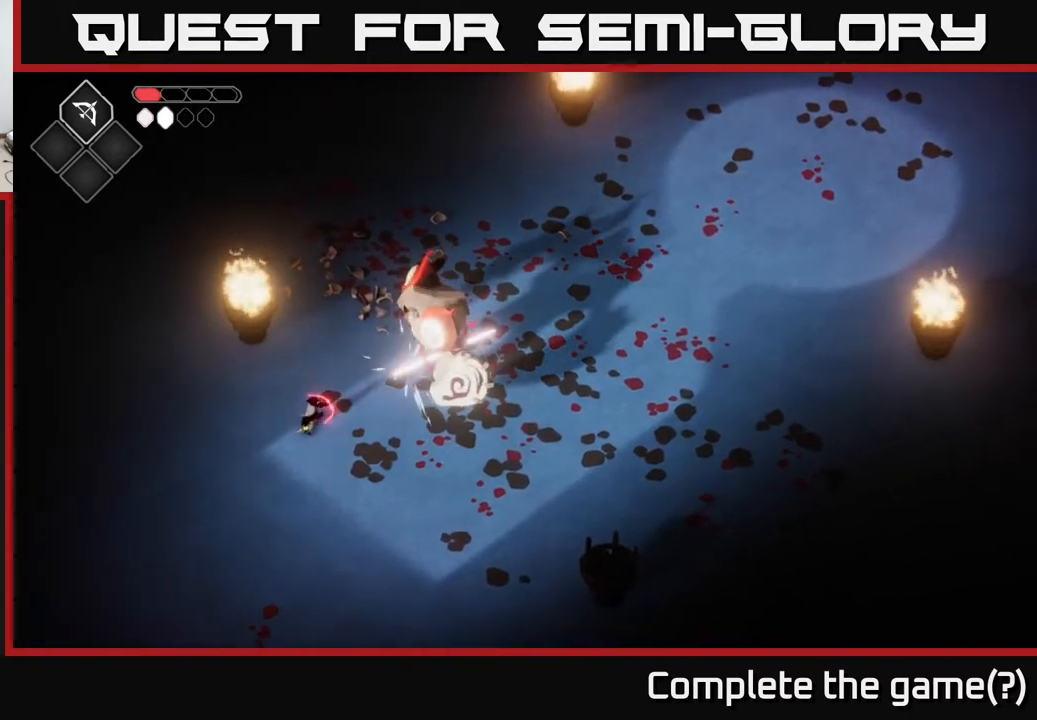
{"buttons": [], "left_stick": "center", "right_stick": "center", "events": [[133, "left_stick", "up-right"], [233, "X", "down"], [367, "X", "up"], [467, "left_stick", "center"]]}
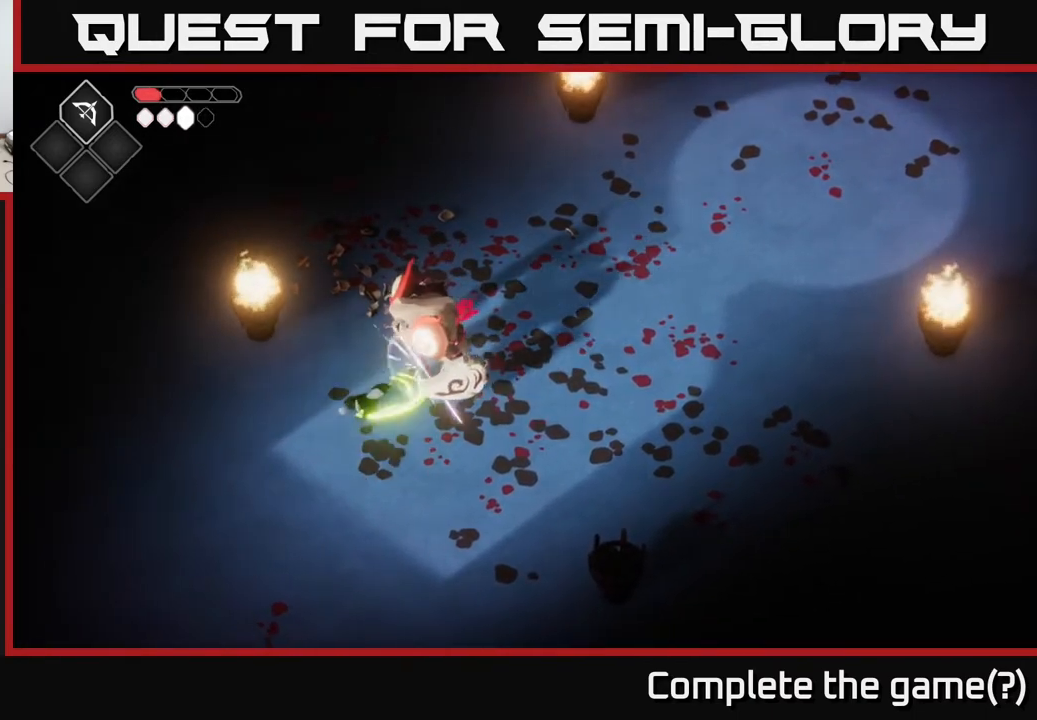
{"buttons": [], "left_stick": "center", "right_stick": "center", "events": [[17, "X", "down"], [167, "X", "up"], [350, "X", "down"], [483, "X", "up"]]}
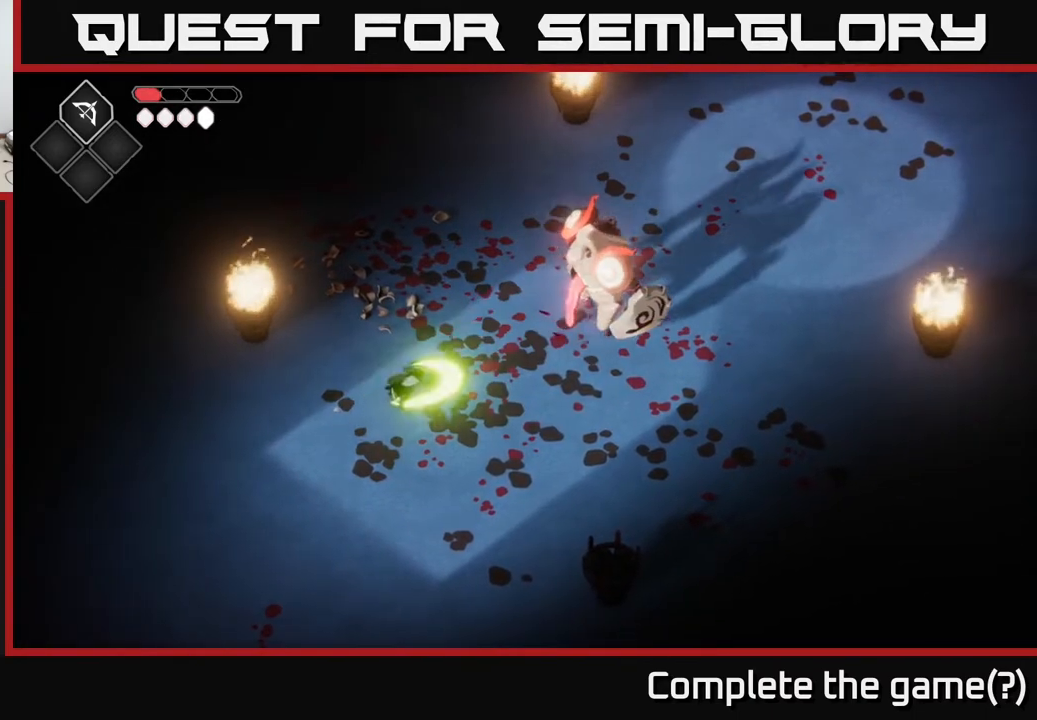
{"buttons": ["B", "L2"], "left_stick": "up-right", "right_stick": "center", "events": [[200, "L2", "down"], [217, "left_stick", "right"], [283, "B", "down"], [383, "left_stick", "up-right"]]}
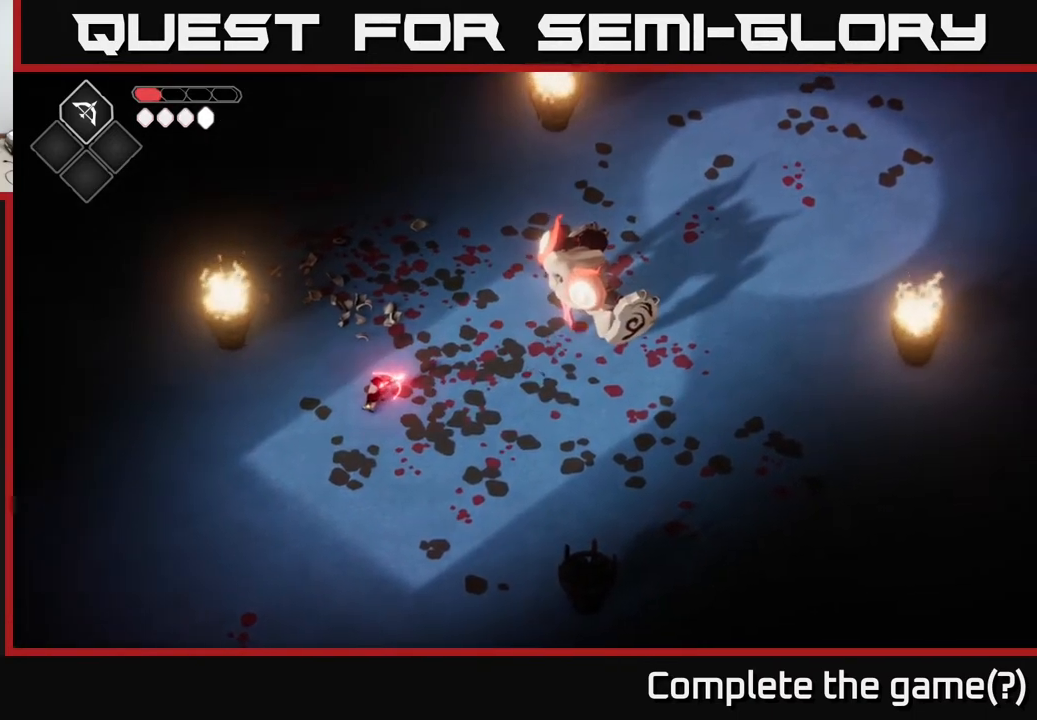
{"buttons": ["B", "L2"], "left_stick": "up-right", "right_stick": "center", "events": [[117, "B", "up"], [267, "B", "down"]]}
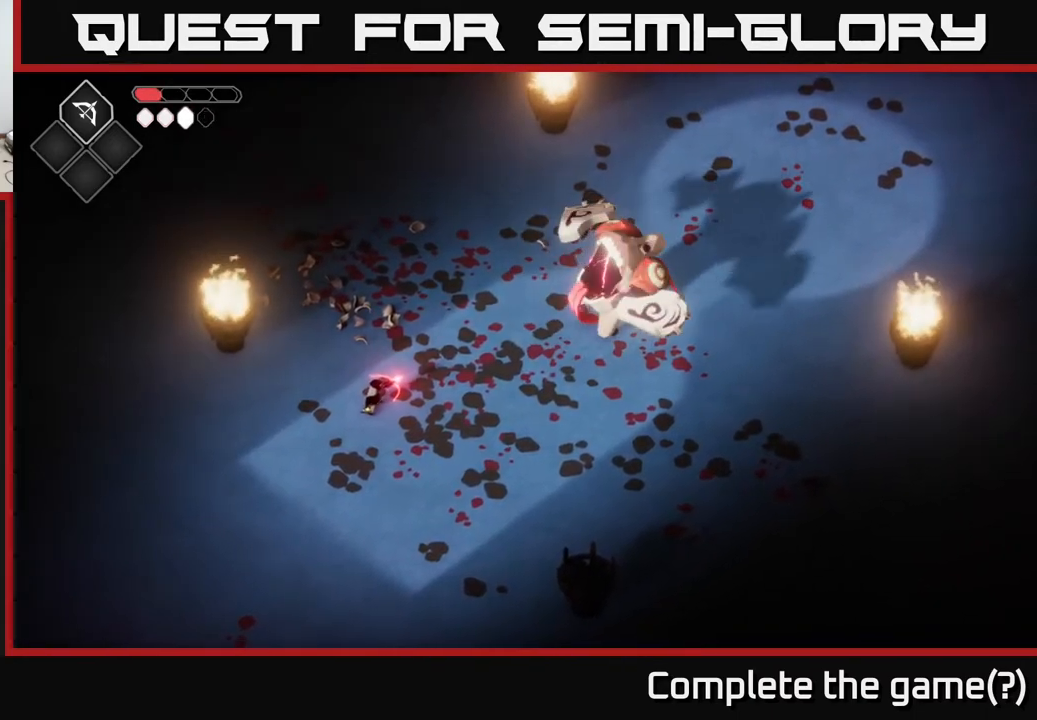
{"buttons": ["B", "L2"], "left_stick": "up-right", "right_stick": "center", "events": [[100, "B", "up"], [283, "B", "down"]]}
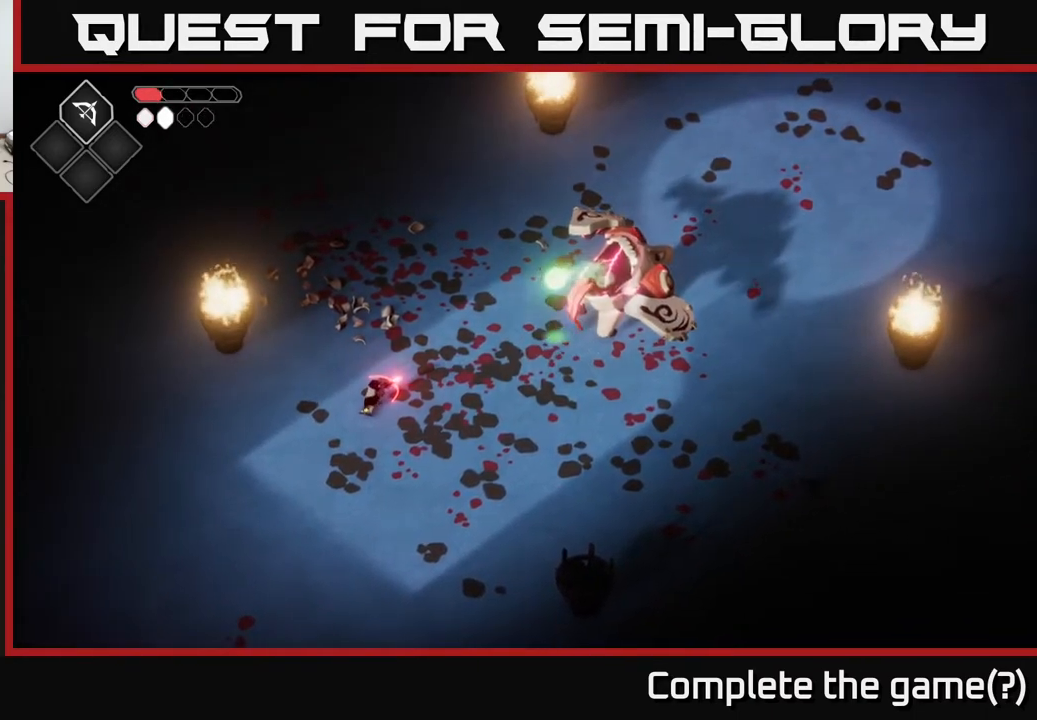
{"buttons": [], "left_stick": "up-right", "right_stick": "center", "events": [[117, "B", "up"], [233, "L2", "up"], [283, "left_stick", "center"], [467, "left_stick", "up-right"]]}
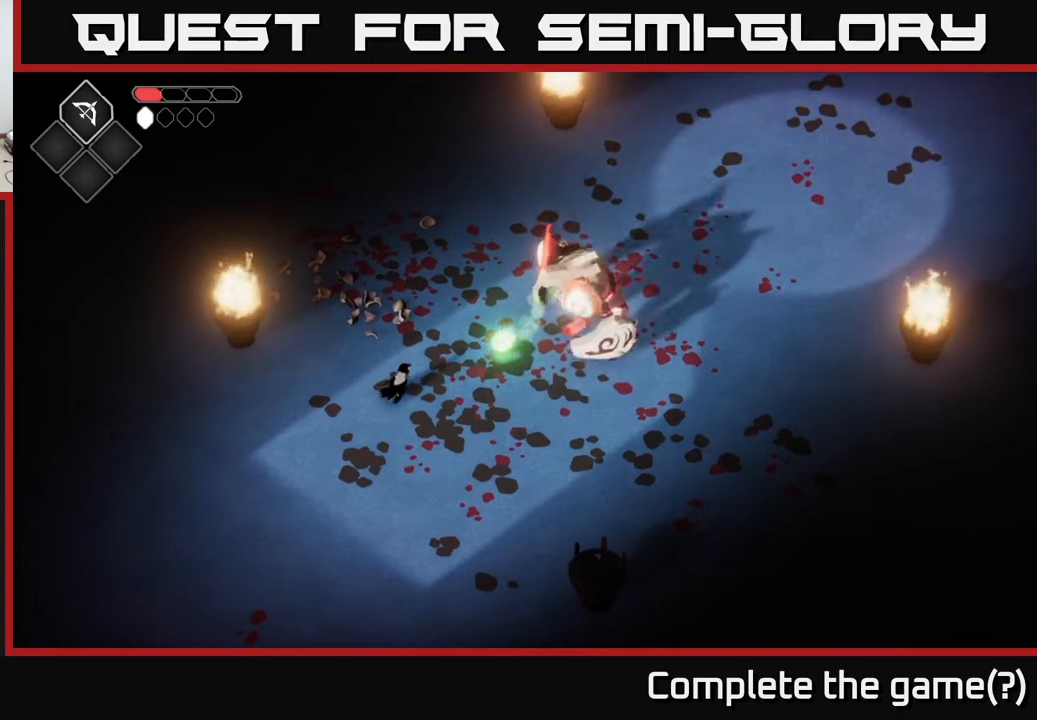
{"buttons": [], "left_stick": "right", "right_stick": "center", "events": [[83, "X", "down"], [200, "X", "up"], [350, "left_stick", "center"], [483, "left_stick", "right"]]}
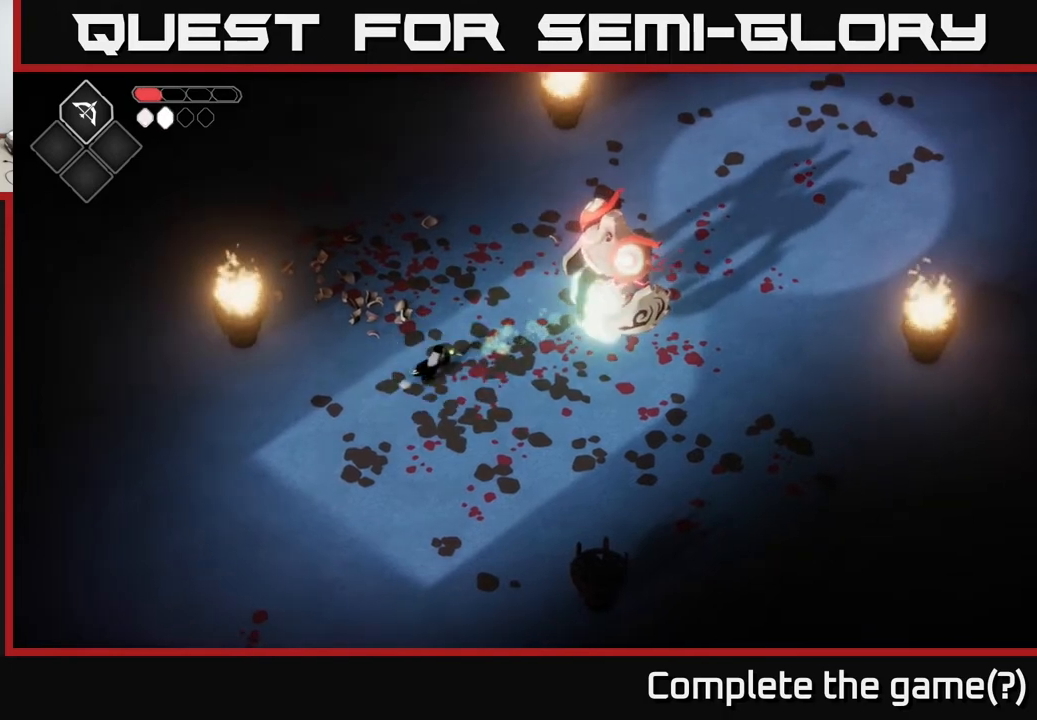
{"buttons": ["X"], "left_stick": "up-right", "right_stick": "center", "events": [[50, "left_stick", "up-right"], [500, "X", "down"]]}
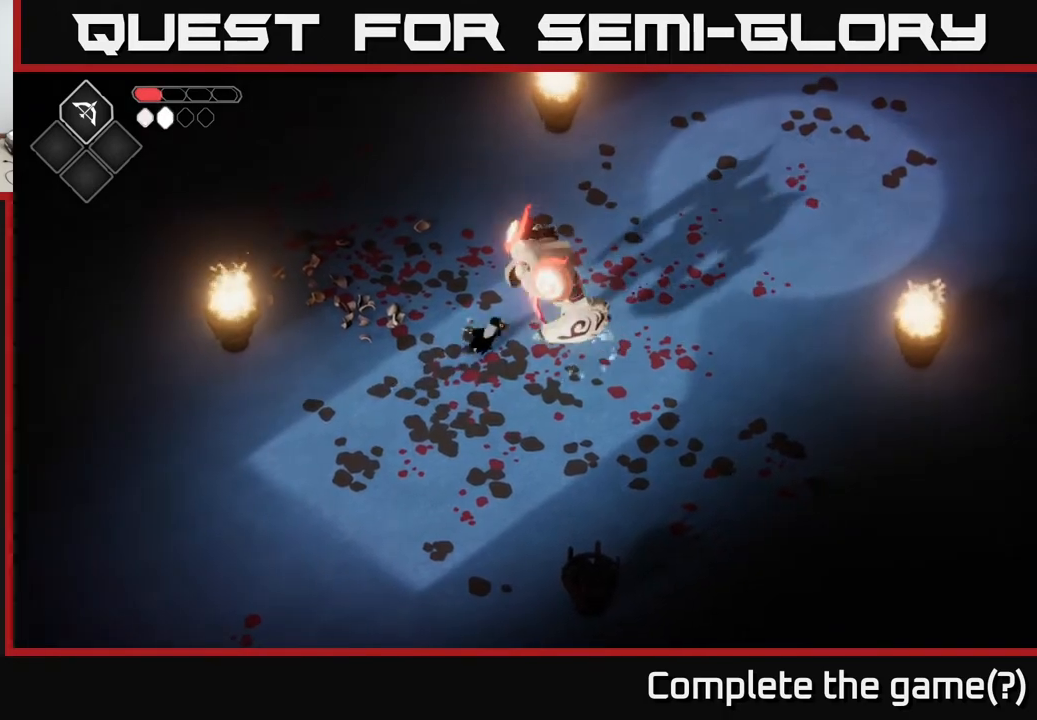
{"buttons": ["A"], "left_stick": "down-left", "right_stick": "center", "events": [[117, "X", "up"], [133, "left_stick", "center"], [267, "left_stick", "down"], [317, "A", "down"], [383, "left_stick", "down-left"]]}
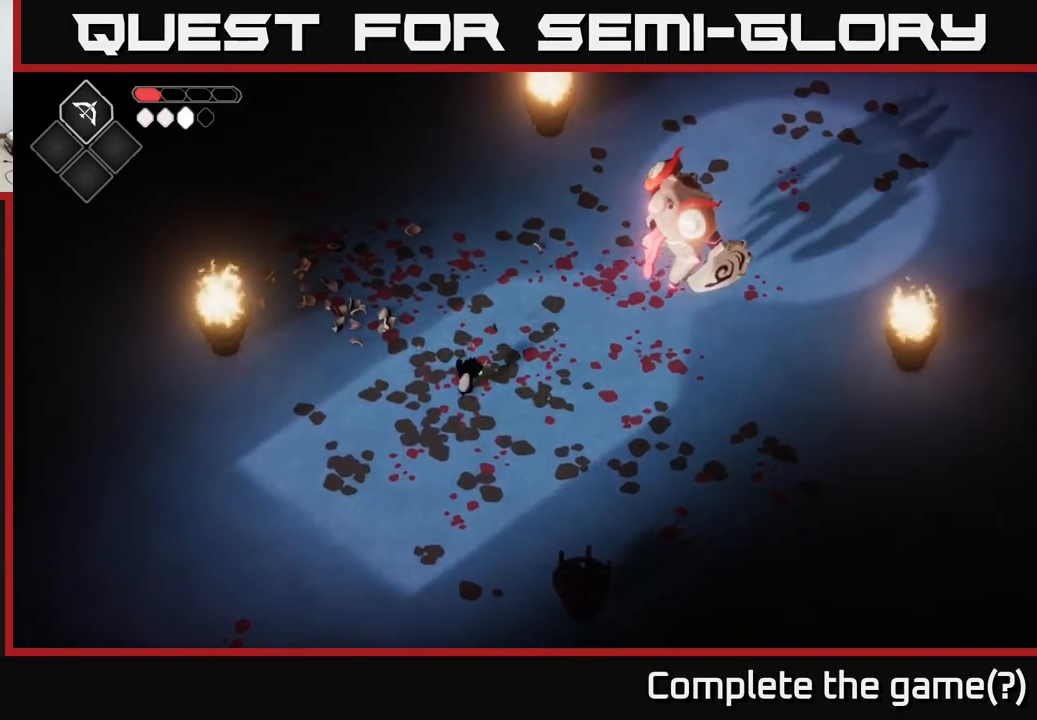
{"buttons": ["B", "L2"], "left_stick": "up-right", "right_stick": "center", "events": [[17, "A", "up"], [250, "L2", "down"], [250, "left_stick", "up-right"], [300, "B", "down"]]}
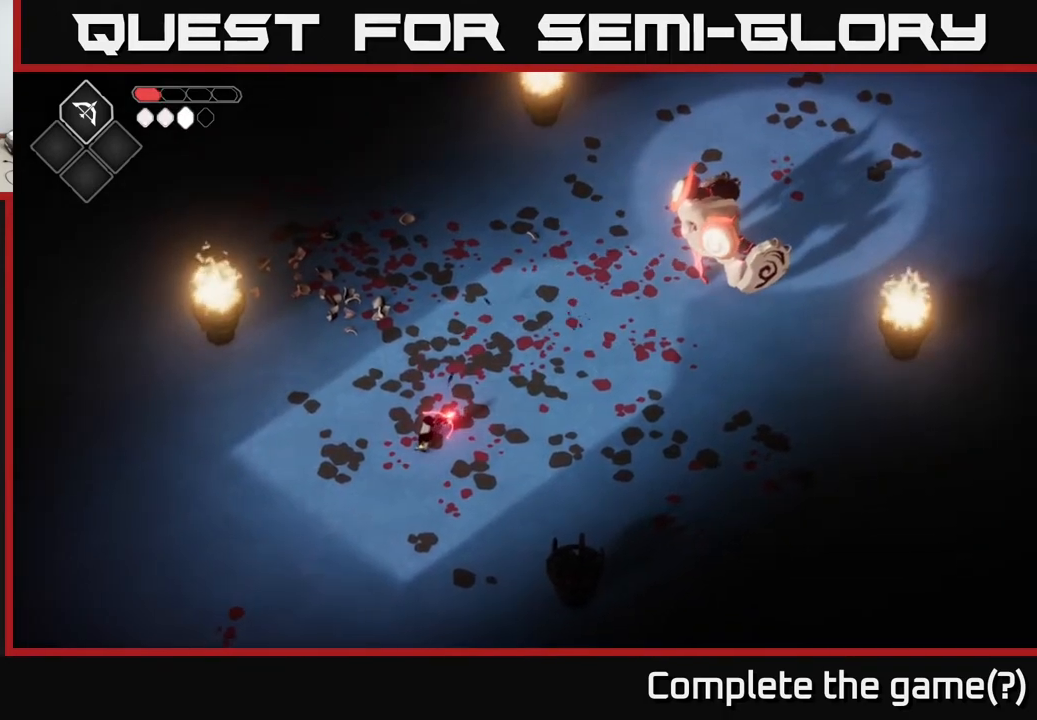
{"buttons": ["L2"], "left_stick": "up-right", "right_stick": "center", "events": [[167, "B", "up"]]}
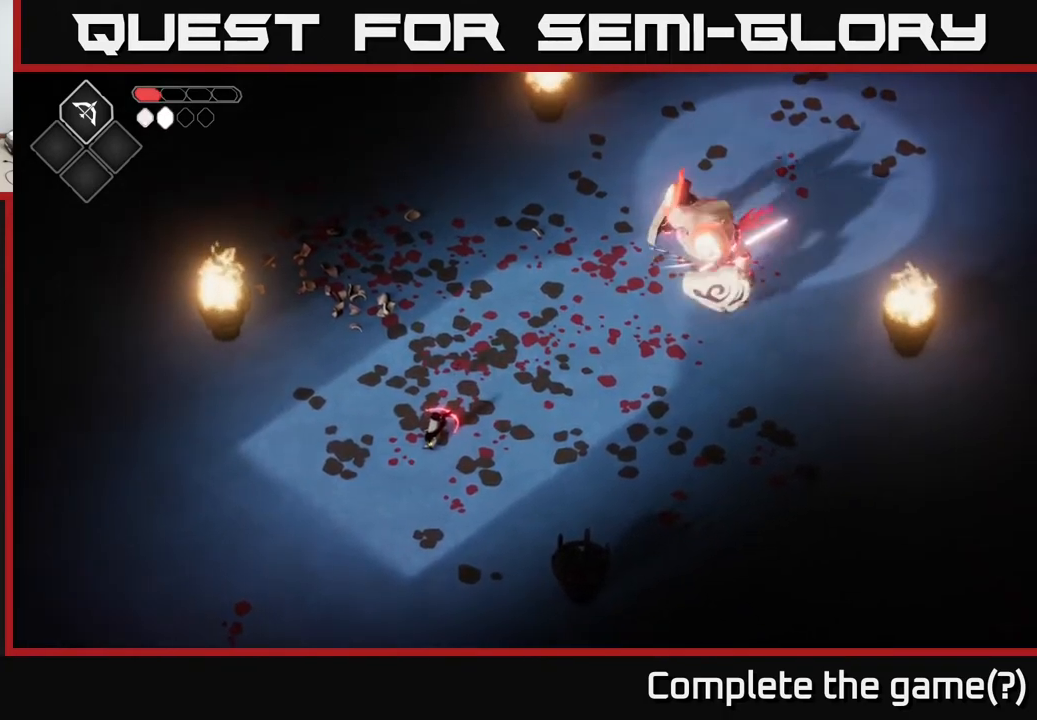
{"buttons": ["B", "L2"], "left_stick": "up-right", "right_stick": "center", "events": [[33, "L2", "up"], [383, "L2", "down"], [417, "B", "down"]]}
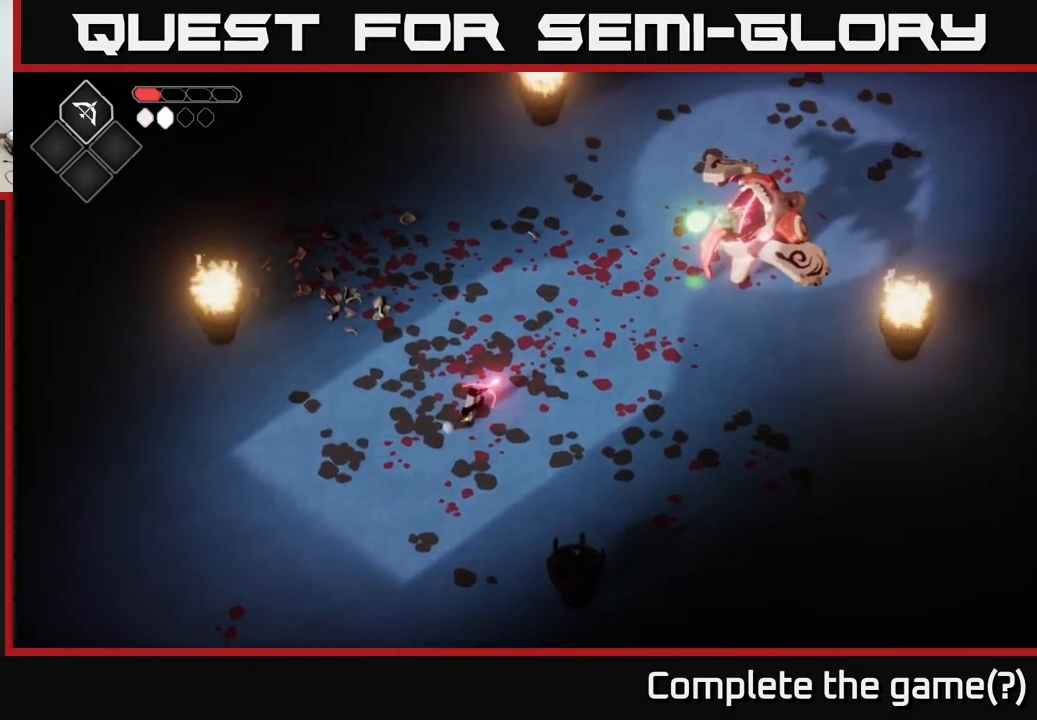
{"buttons": [], "left_stick": "up-right", "right_stick": "center", "events": [[267, "B", "up"], [383, "L2", "up"]]}
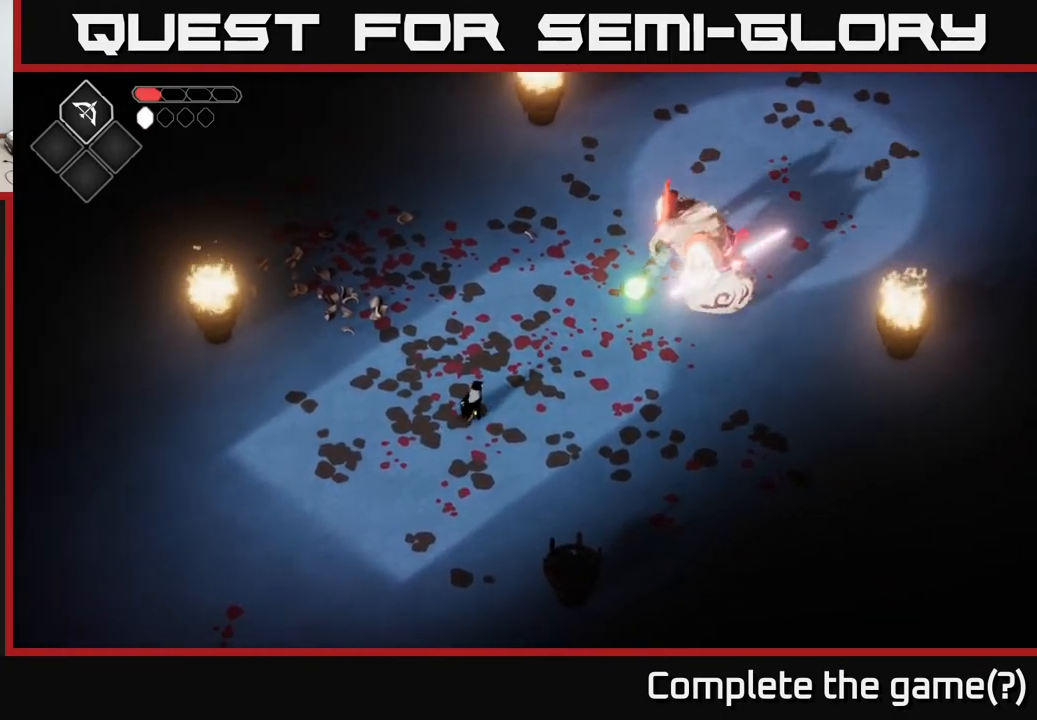
{"buttons": [], "left_stick": "up-right", "right_stick": "center", "events": [[383, "X", "down"], [483, "X", "up"]]}
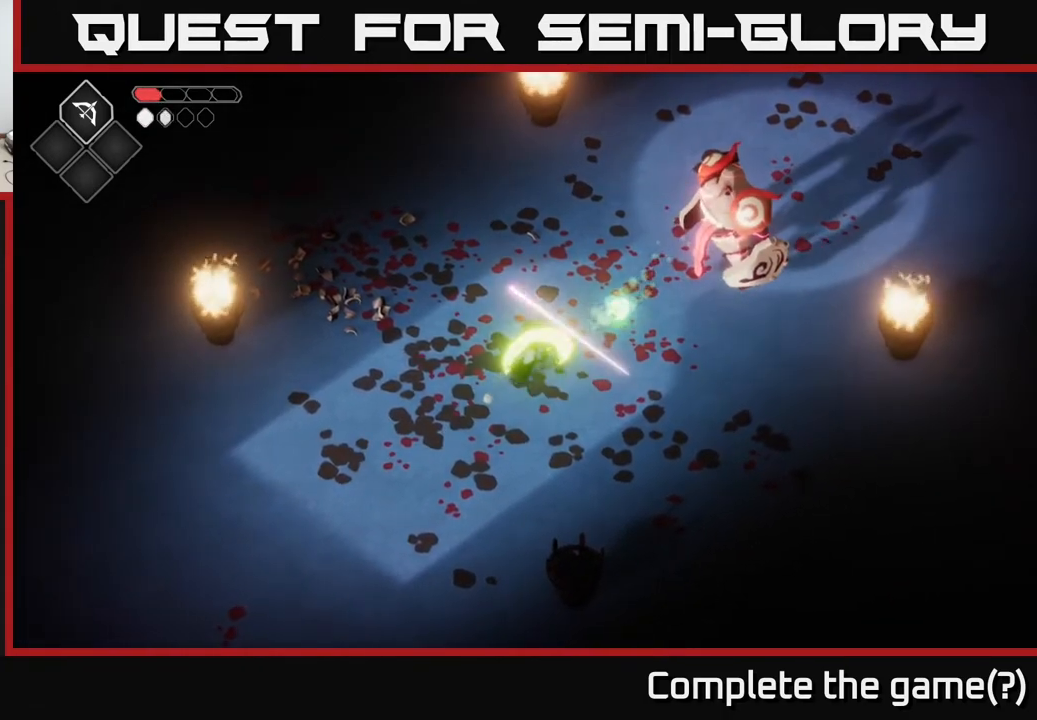
{"buttons": [], "left_stick": "up-right", "right_stick": "center", "events": [[100, "left_stick", "center"], [267, "left_stick", "right"], [367, "left_stick", "up-right"]]}
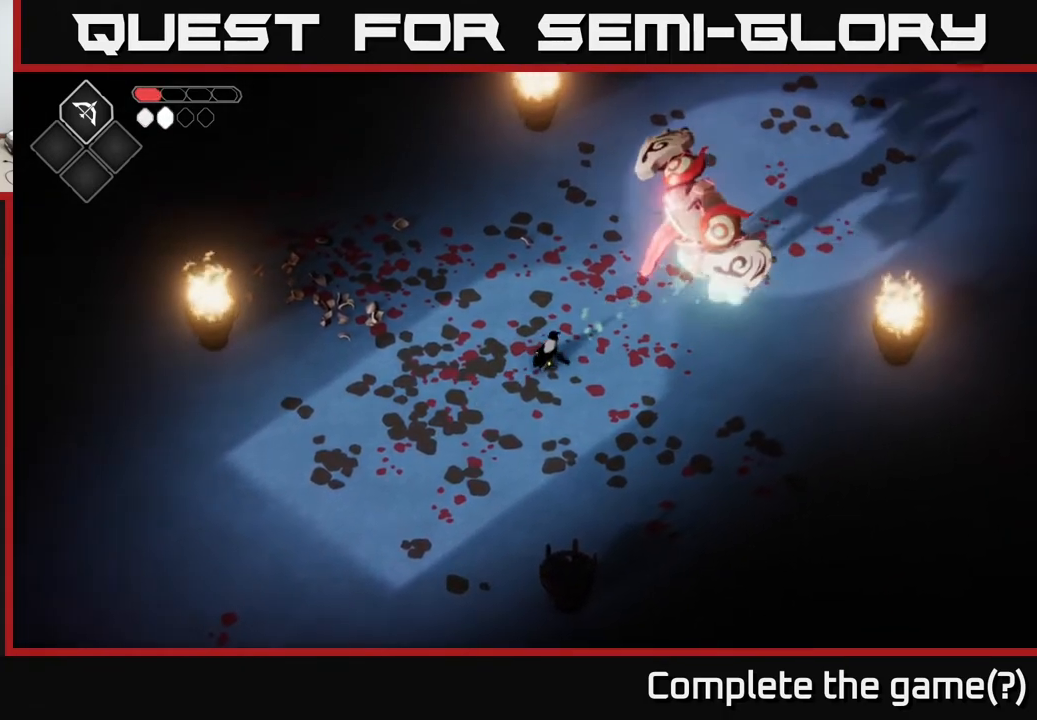
{"buttons": ["X"], "left_stick": "up-right", "right_stick": "center", "events": [[183, "X", "down"], [300, "X", "up"], [433, "X", "down"]]}
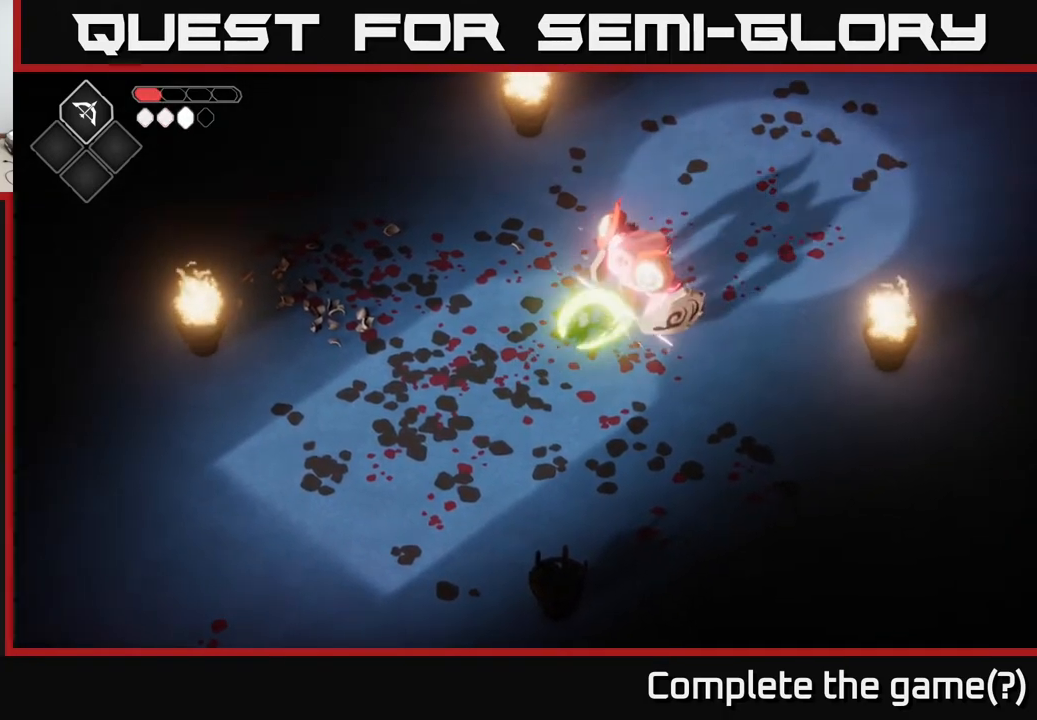
{"buttons": [], "left_stick": "center", "right_stick": "center", "events": [[83, "left_stick", "center"], [117, "X", "up"], [300, "X", "down"], [450, "X", "up"]]}
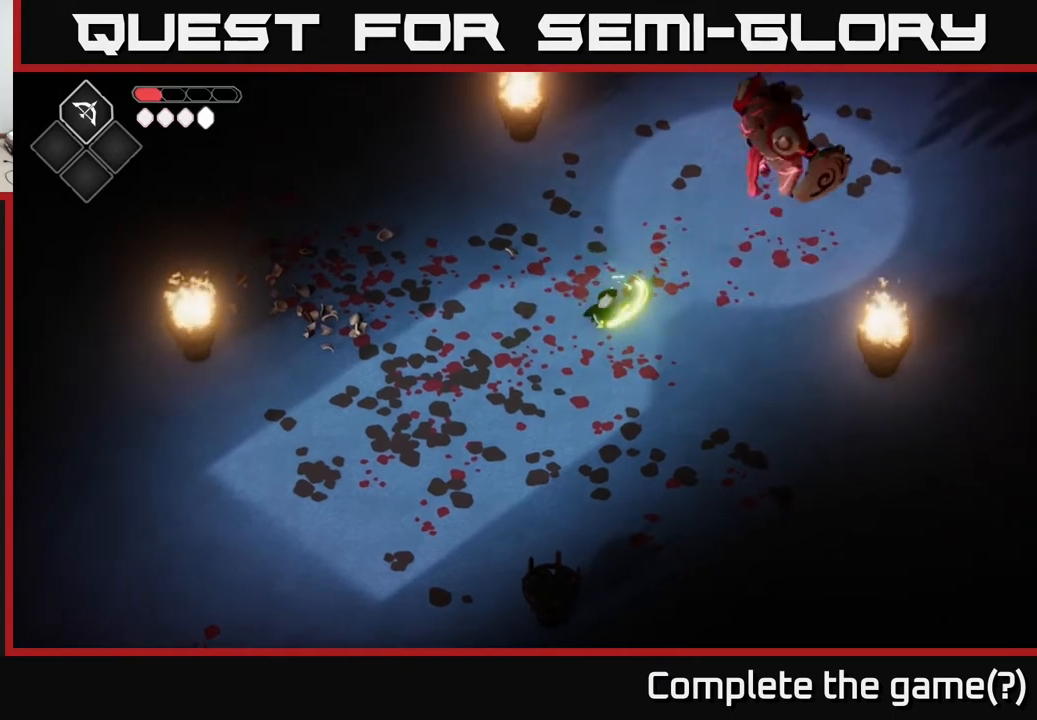
{"buttons": [], "left_stick": "center", "right_stick": "center", "events": [[67, "left_stick", "down-left"], [167, "A", "down"], [350, "A", "up"], [450, "left_stick", "center"]]}
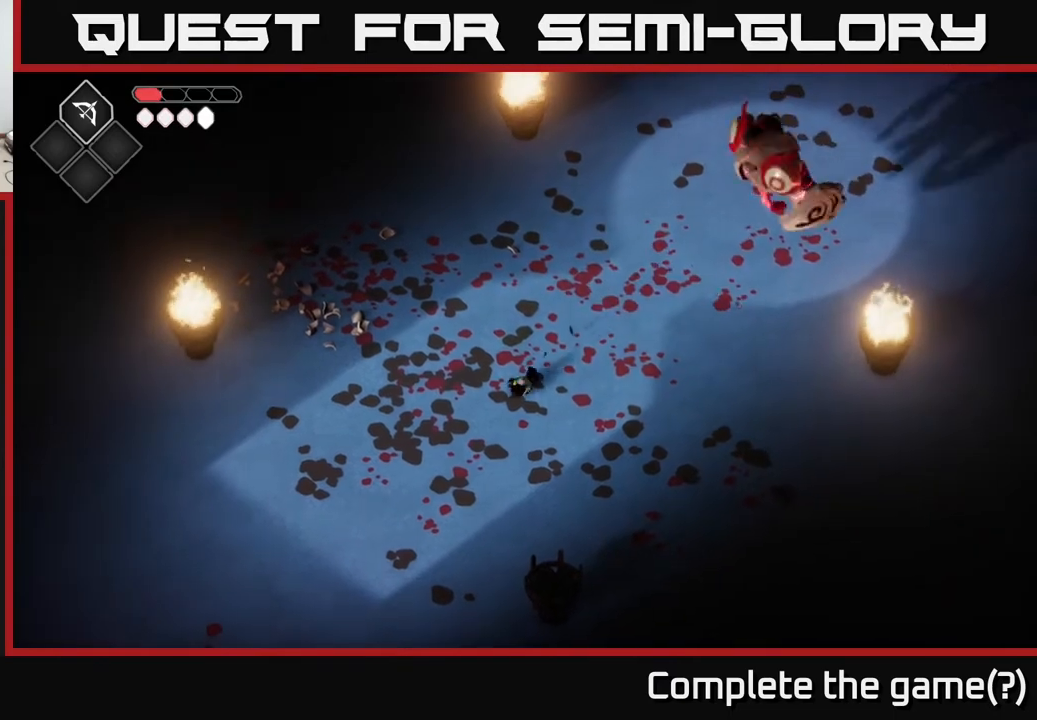
{"buttons": ["L2"], "left_stick": "up-right", "right_stick": "center", "events": [[33, "left_stick", "up-right"], [50, "L2", "down"], [117, "B", "down"], [500, "B", "up"]]}
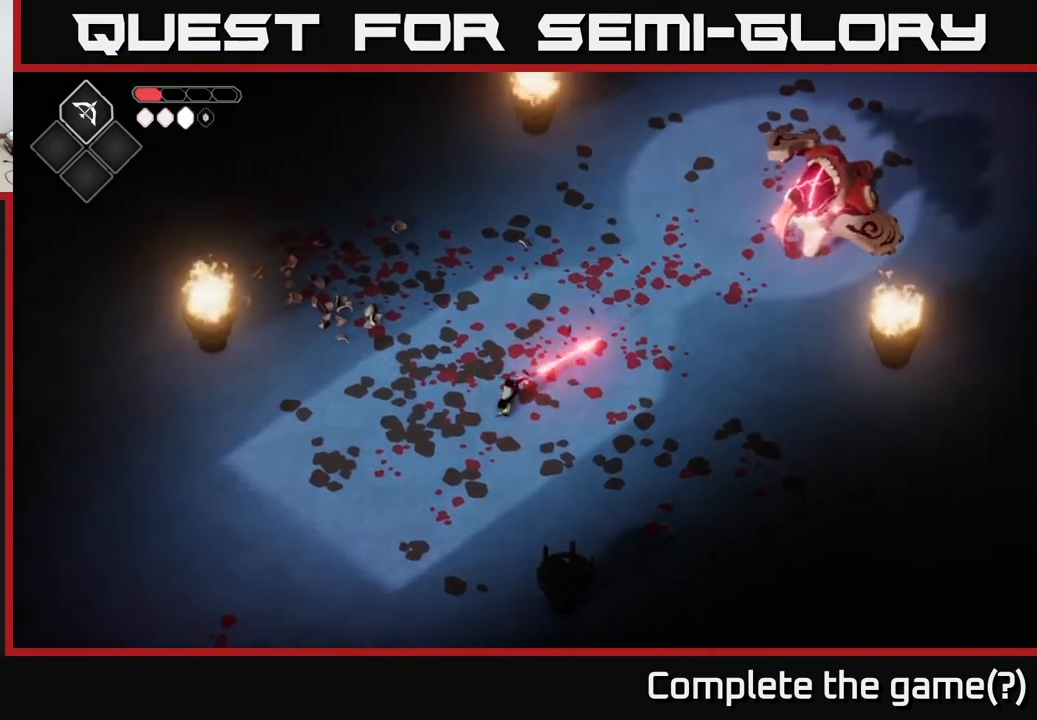
{"buttons": ["B", "L2"], "left_stick": "up-right", "right_stick": "center", "events": [[283, "B", "down"]]}
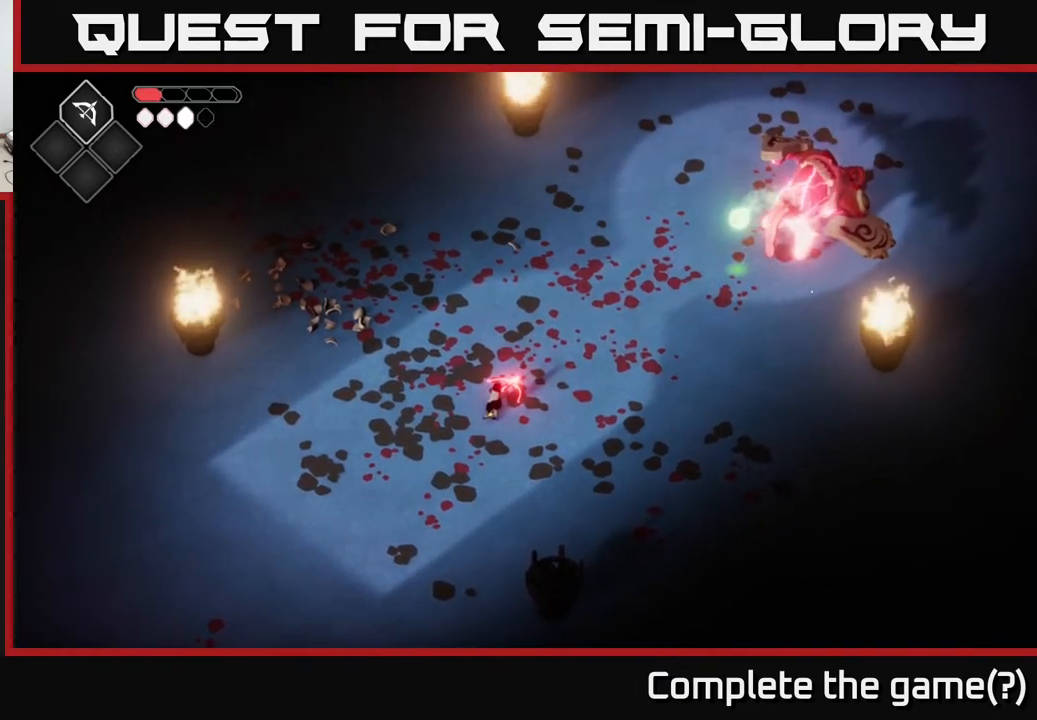
{"buttons": [], "left_stick": "up-right", "right_stick": "center", "events": [[183, "B", "up"], [283, "L2", "up"]]}
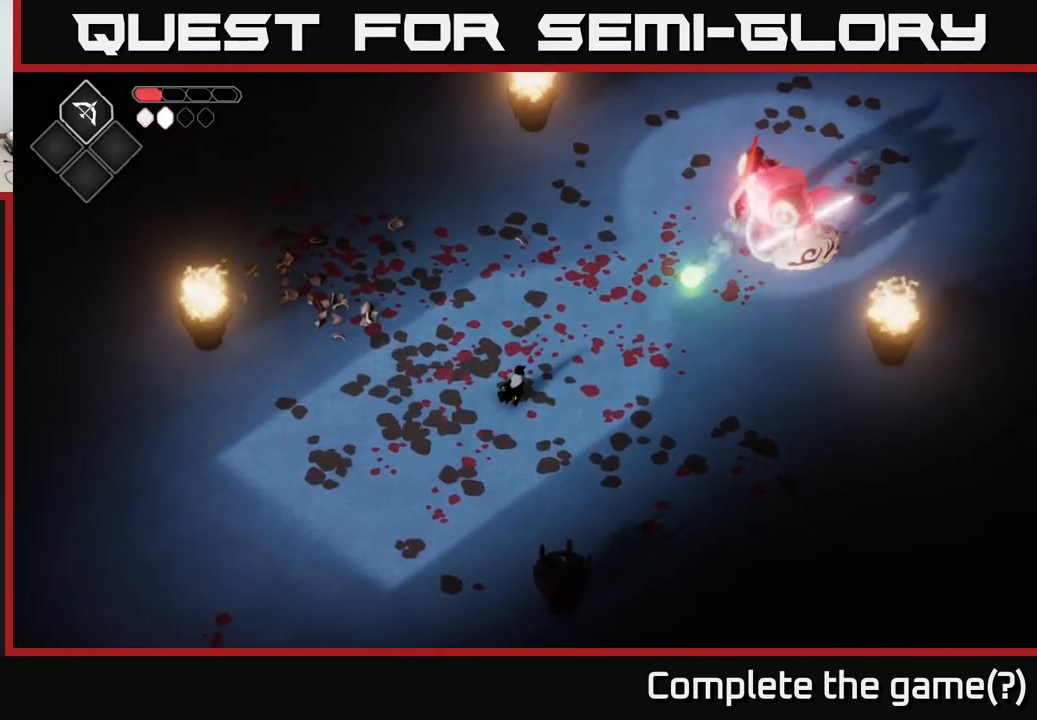
{"buttons": [], "left_stick": "up-right", "right_stick": "center", "events": [[433, "X", "down"], [483, "X", "up"]]}
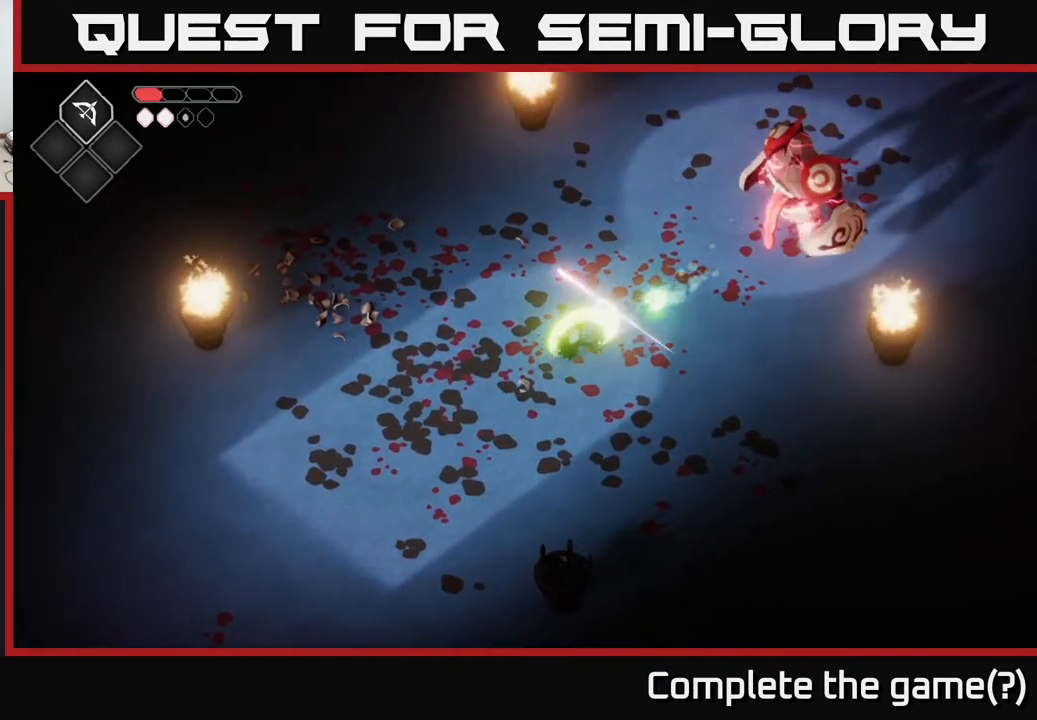
{"buttons": [], "left_stick": "up-right", "right_stick": "center", "events": [[117, "left_stick", "center"], [283, "left_stick", "up"], [333, "left_stick", "up-right"]]}
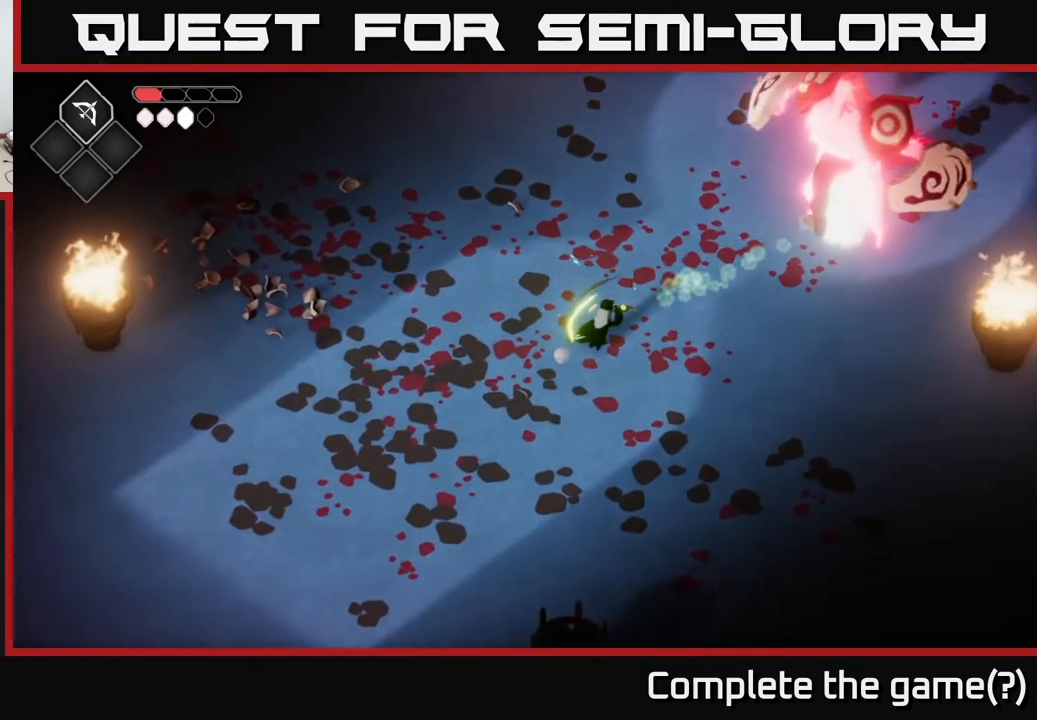
{"buttons": [], "left_stick": "center", "right_stick": "center", "events": [[300, "left_stick", "center"]]}